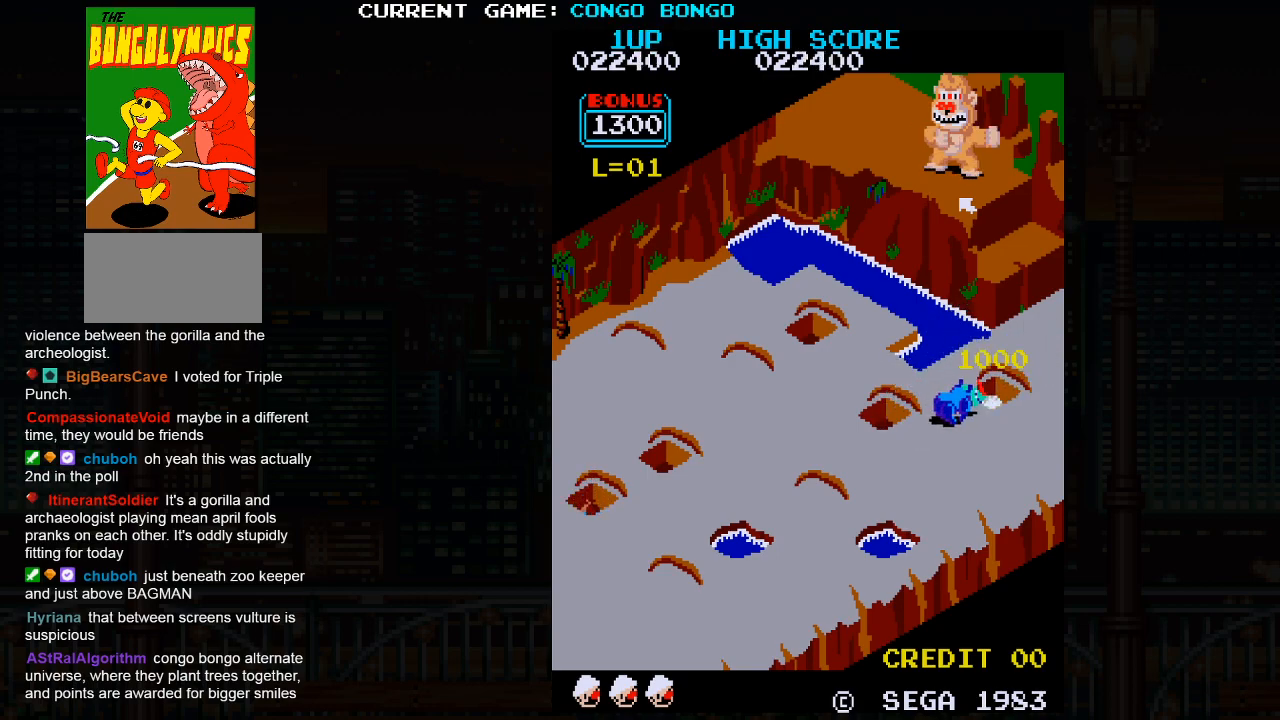
Gameplay with a controller (arcade stick); each line is a JSON object with the inputs held at the frame after it. "events" lists button and stick changes between this image and that frame as [ms after this image, input, new state], when the widget could be followed in between. Not read: L3 R3.
{"buttons": [], "left_stick": "down-left", "events": [[483, "SQUARE", "up"], [483, "left_stick", "down-left"]]}
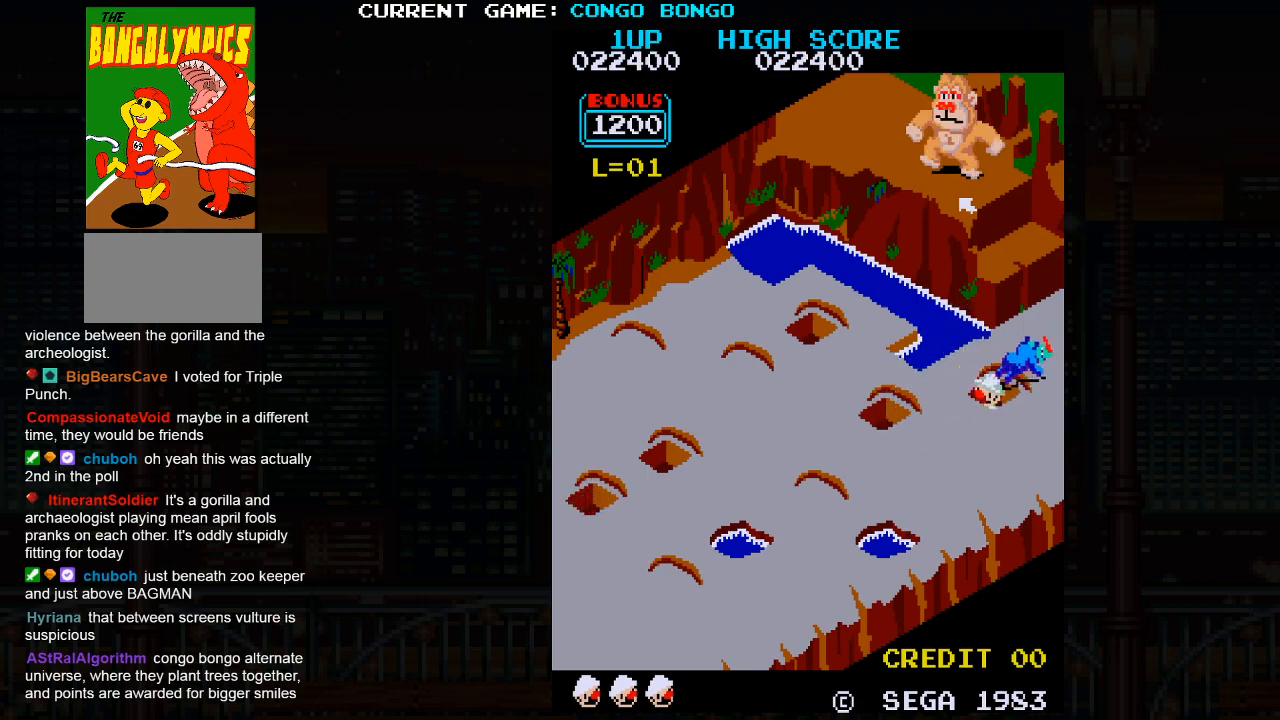
{"buttons": [], "left_stick": "down-left", "events": []}
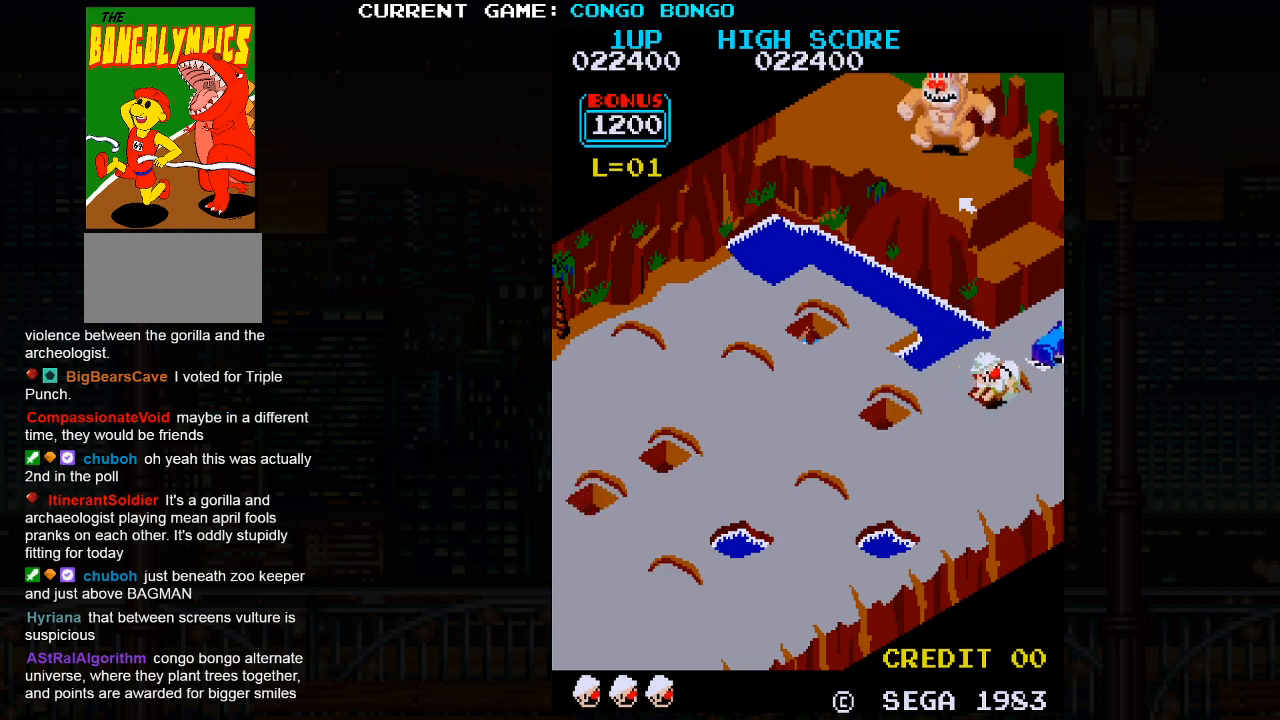
{"buttons": [], "left_stick": "down-left", "events": []}
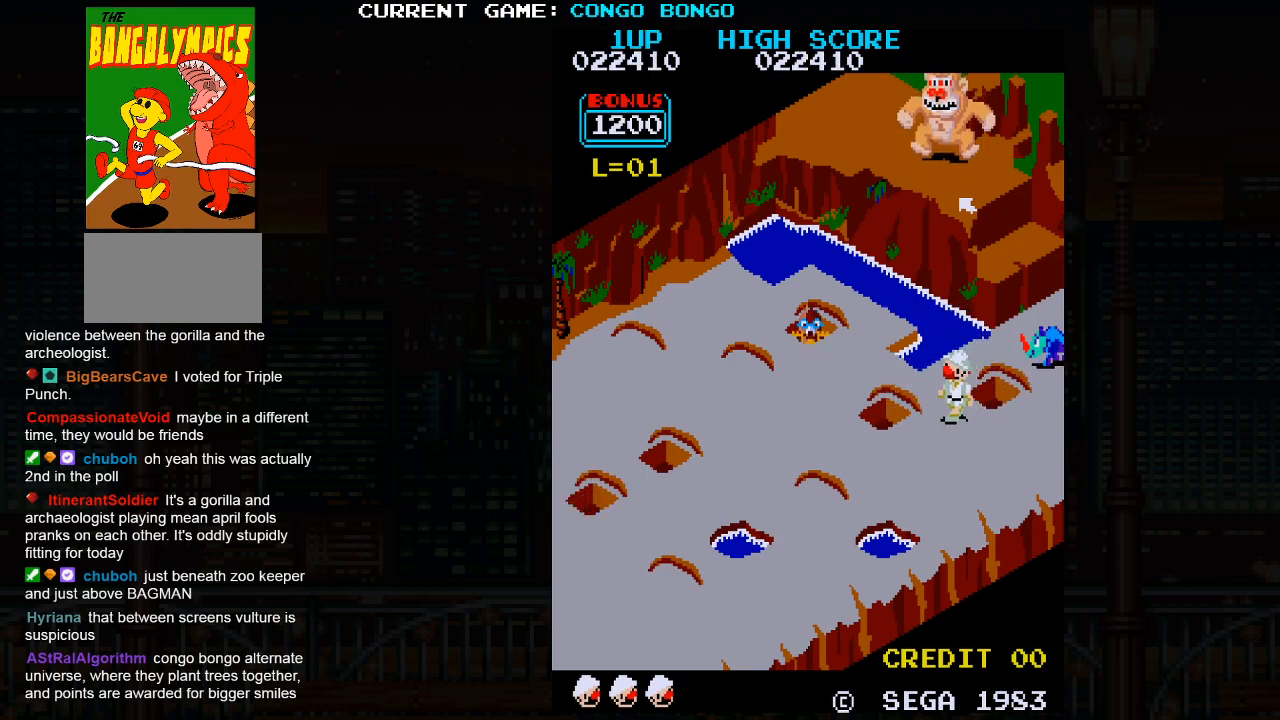
{"buttons": [], "left_stick": "up-left", "events": [[383, "left_stick", "up-left"]]}
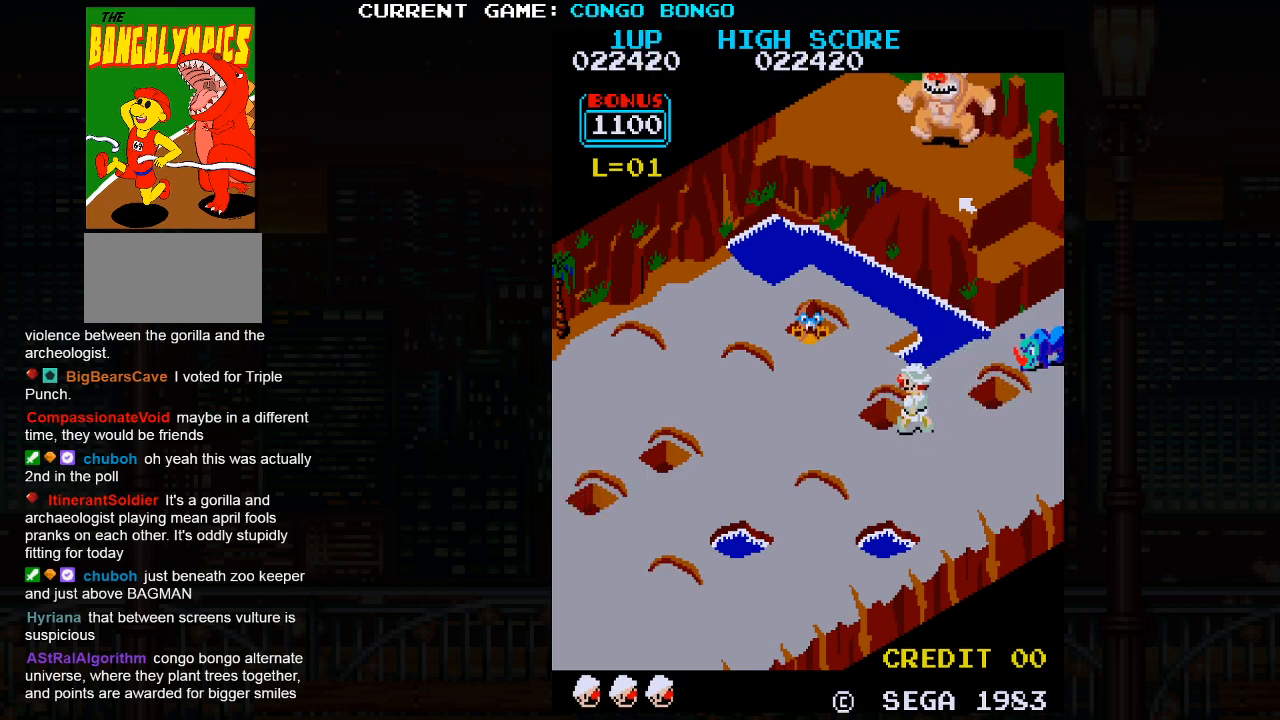
{"buttons": ["SQUARE"], "left_stick": "center", "events": [[400, "SQUARE", "down"], [433, "left_stick", "center"]]}
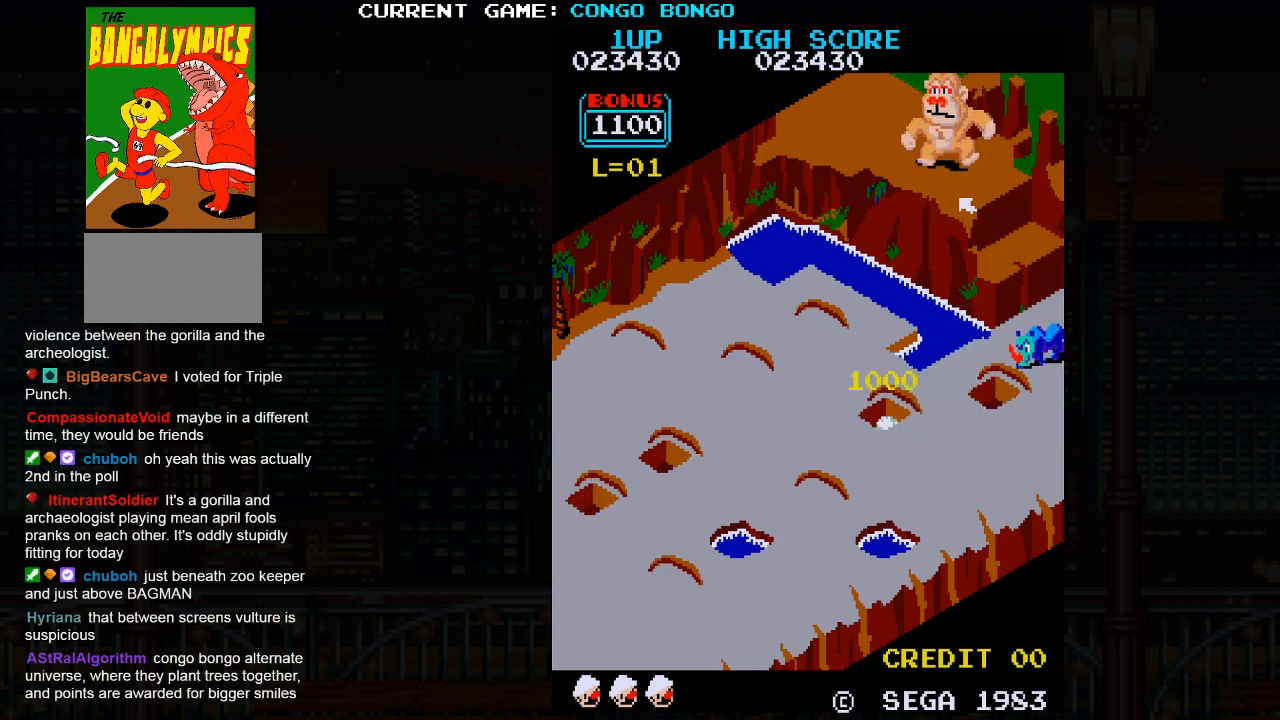
{"buttons": [], "left_stick": "down-right", "events": [[117, "SQUARE", "up"], [150, "left_stick", "down-right"]]}
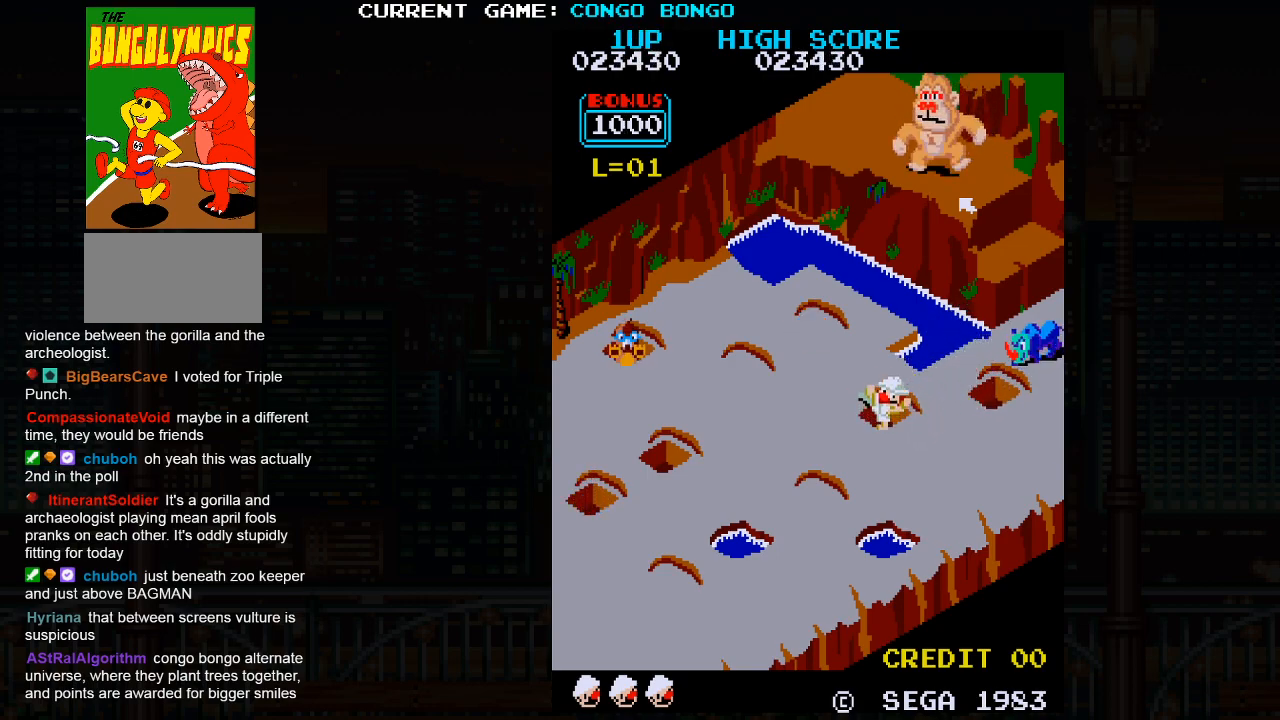
{"buttons": [], "left_stick": "down-right", "events": []}
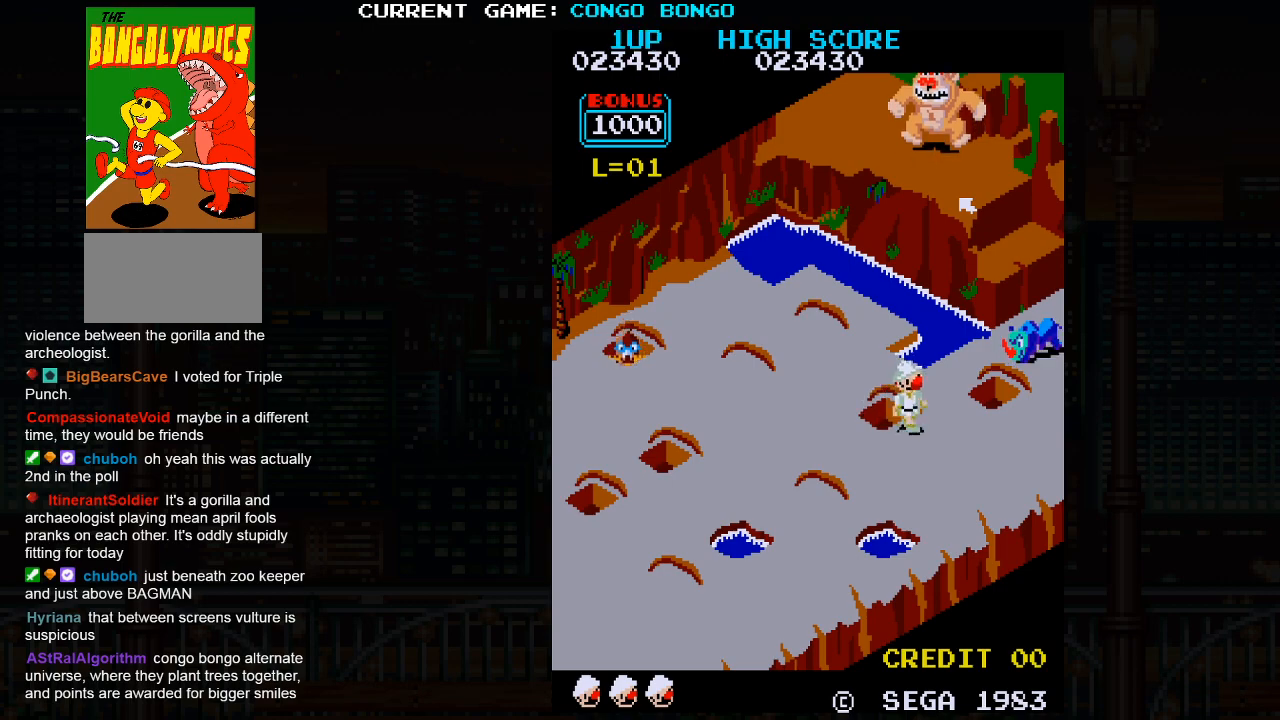
{"buttons": [], "left_stick": "up-right", "events": [[300, "left_stick", "up-right"]]}
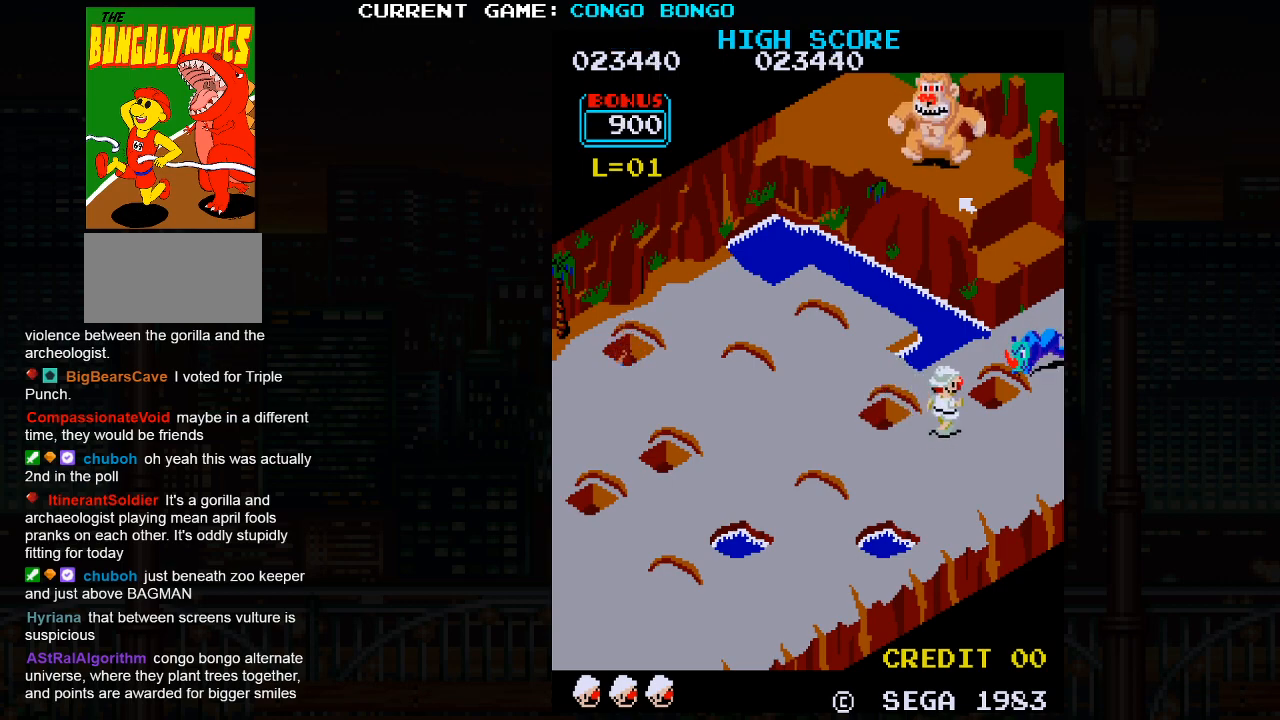
{"buttons": [], "left_stick": "up-right", "events": [[200, "SQUARE", "down"], [317, "SQUARE", "up"]]}
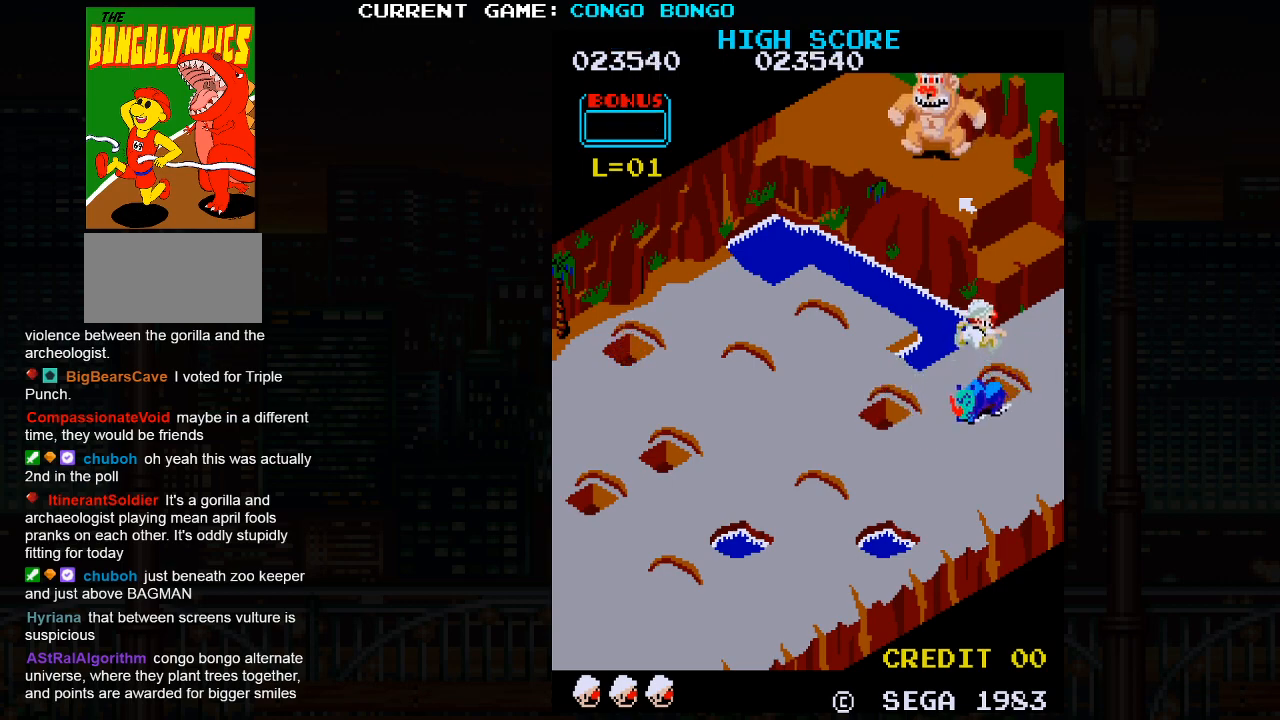
{"buttons": [], "left_stick": "up", "events": [[150, "left_stick", "center"], [500, "left_stick", "up"]]}
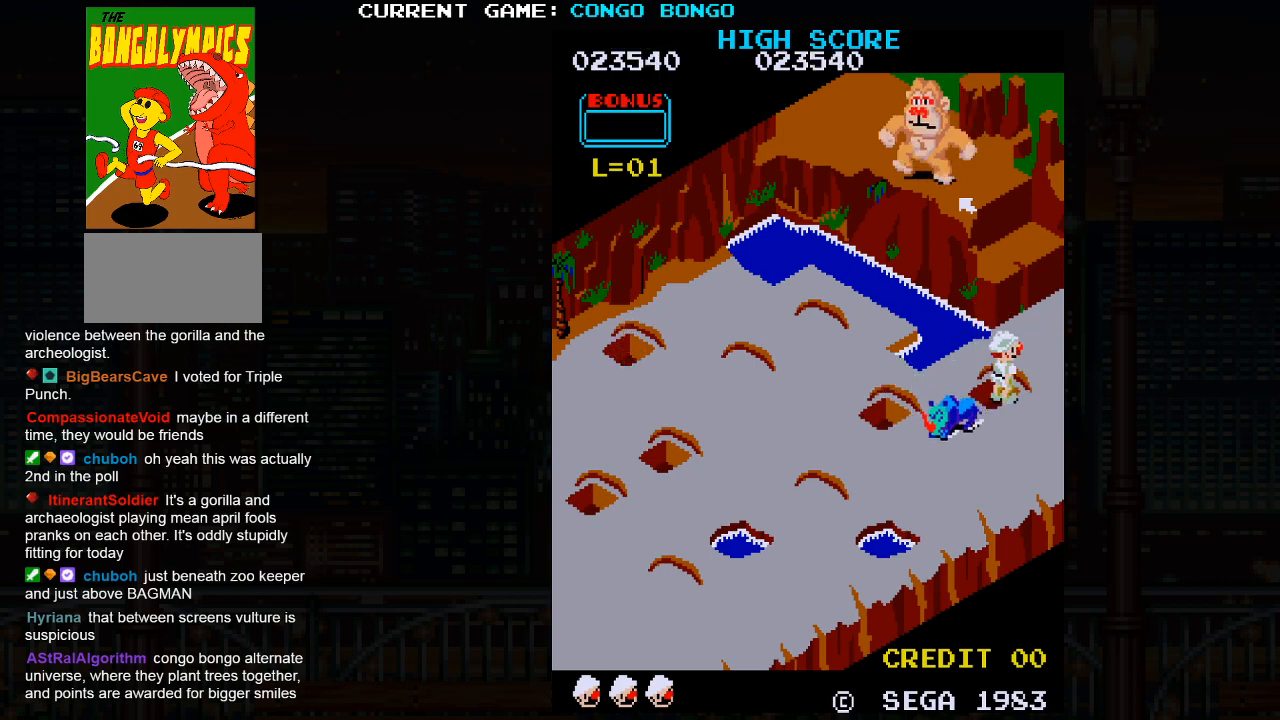
{"buttons": ["SQUARE"], "left_stick": "down-left", "events": [[117, "left_stick", "center"], [367, "left_stick", "down-left"], [417, "SQUARE", "down"]]}
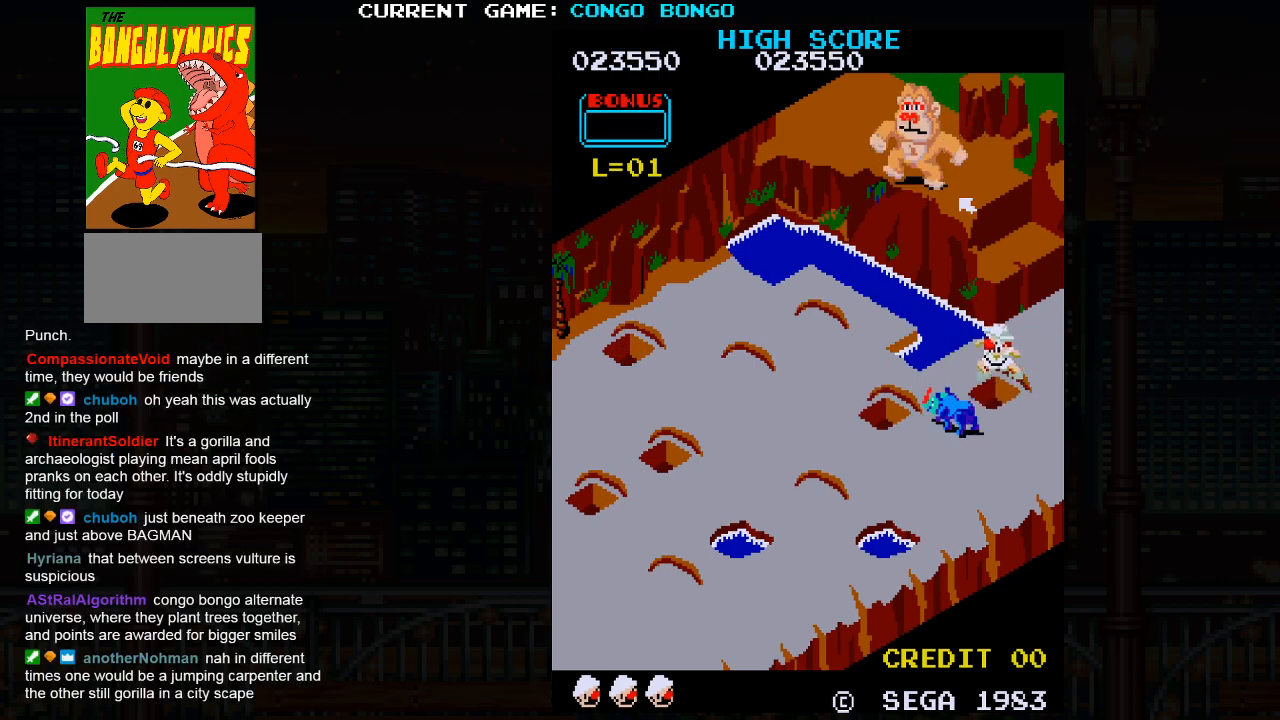
{"buttons": [], "left_stick": "down-left", "events": [[167, "SQUARE", "up"]]}
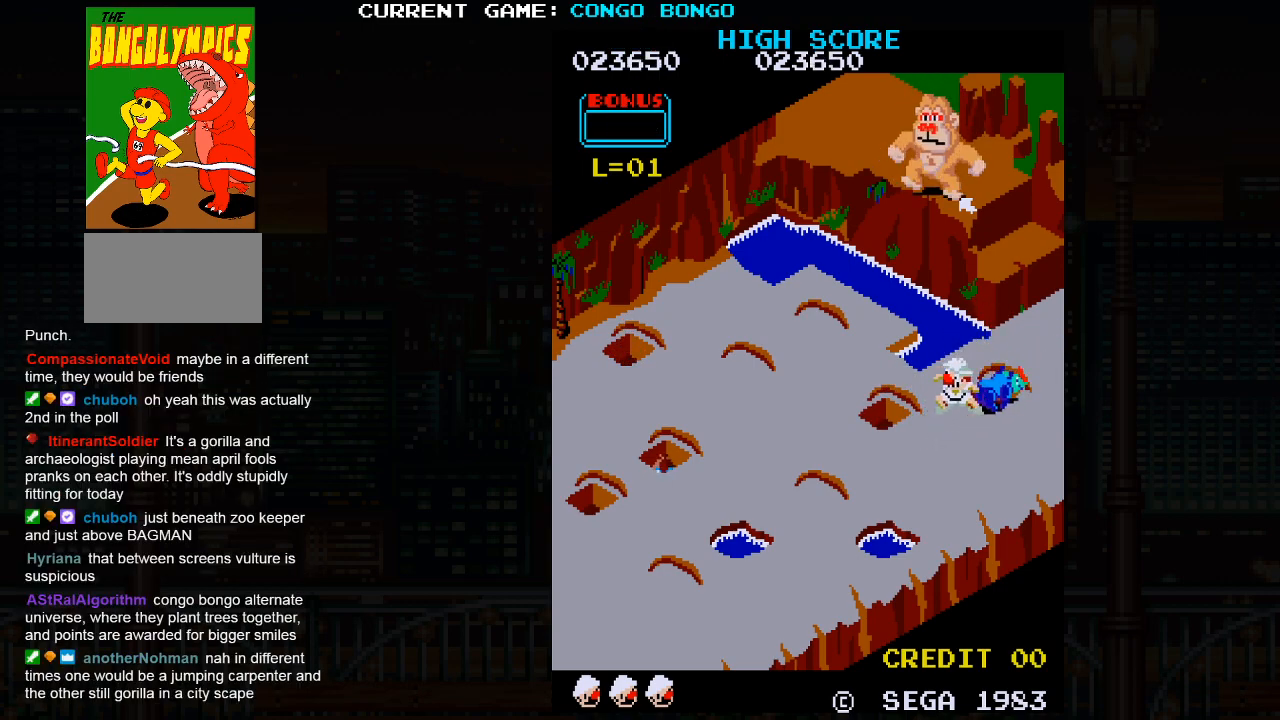
{"buttons": [], "left_stick": "up-right", "events": [[283, "left_stick", "up-left"], [433, "left_stick", "up-right"]]}
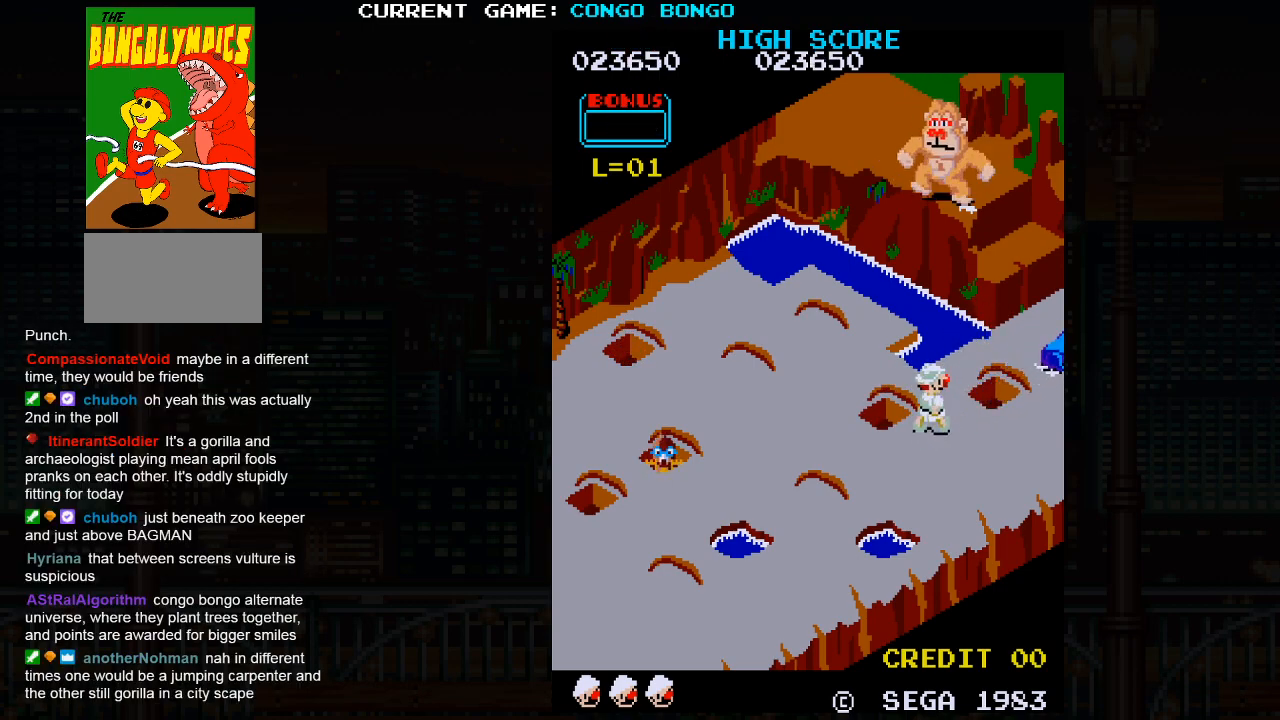
{"buttons": [], "left_stick": "up-right", "events": []}
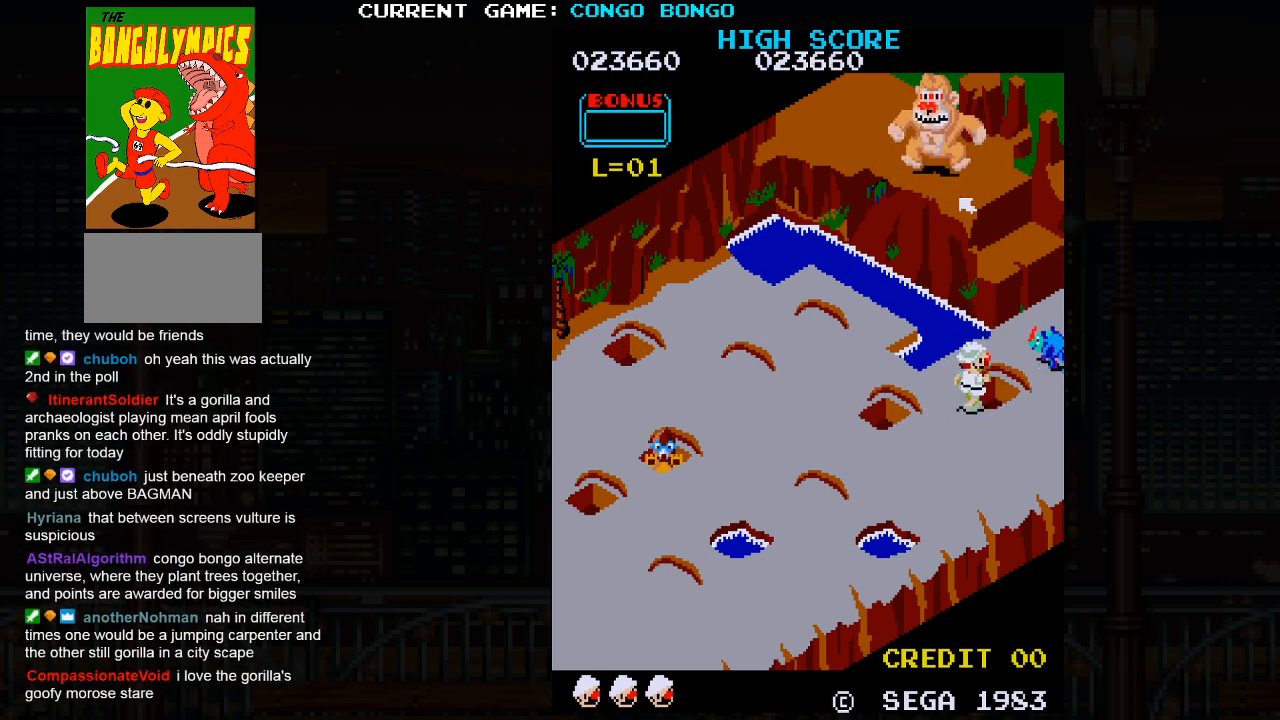
{"buttons": [], "left_stick": "down-left", "events": [[317, "SQUARE", "down"], [350, "left_stick", "center"], [483, "SQUARE", "up"], [500, "left_stick", "down-left"]]}
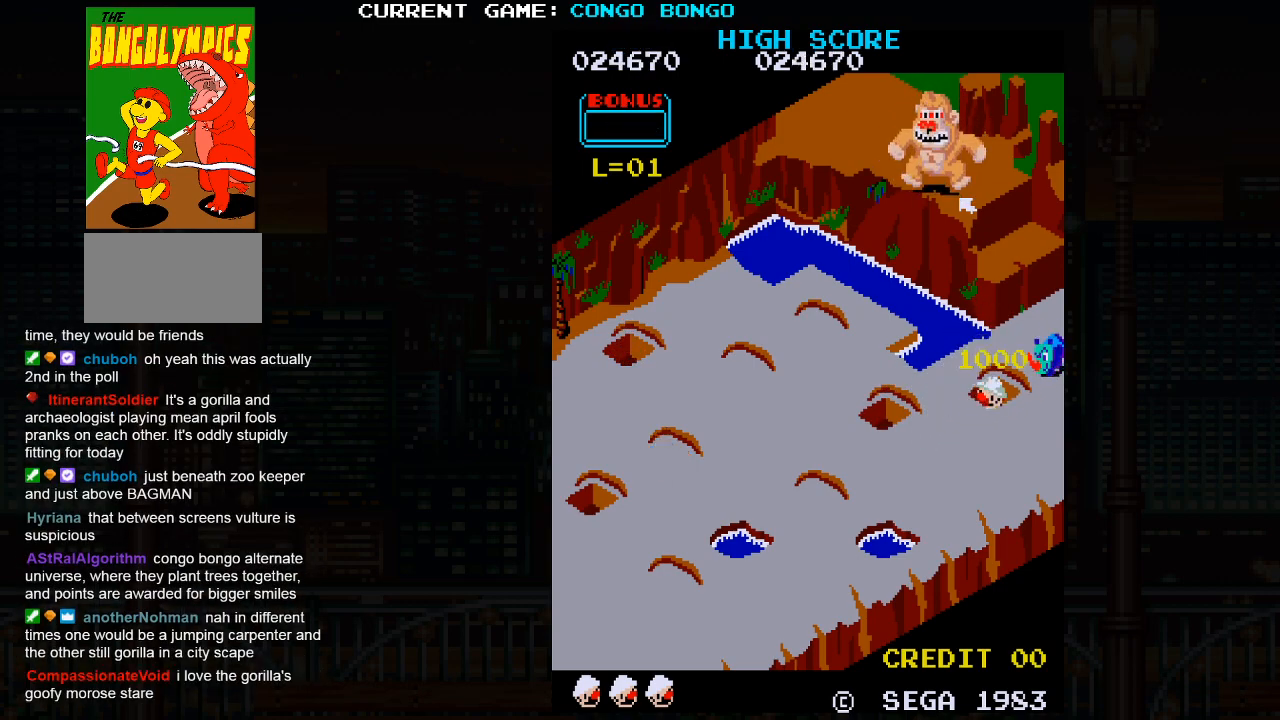
{"buttons": [], "left_stick": "down-left", "events": []}
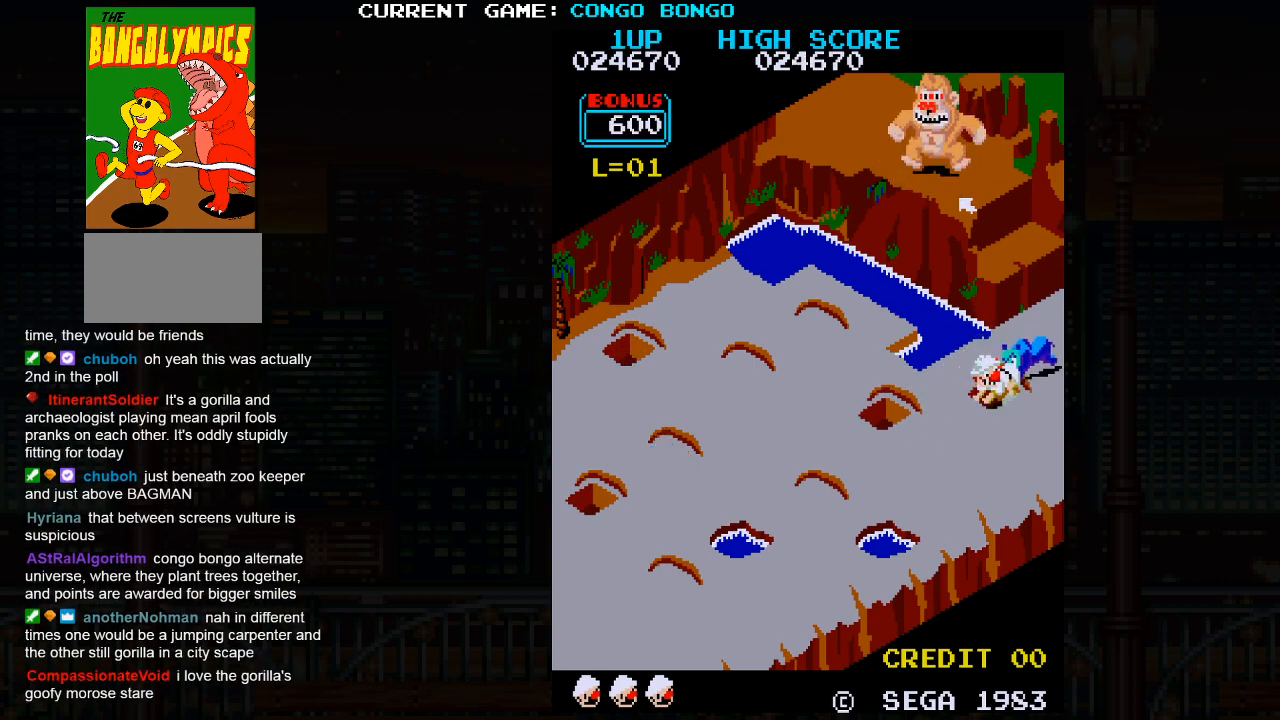
{"buttons": ["SQUARE"], "left_stick": "down-left", "events": [[83, "SQUARE", "down"]]}
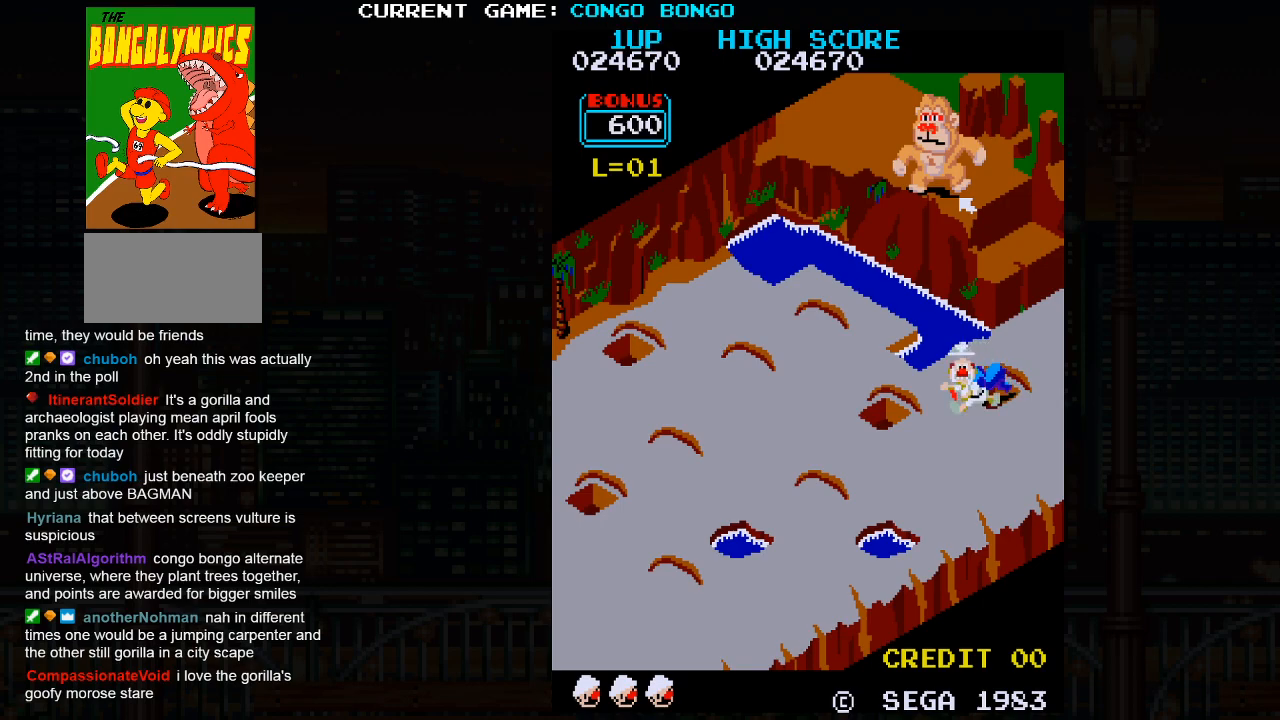
{"buttons": ["SQUARE"], "left_stick": "center", "events": [[150, "SQUARE", "up"], [267, "left_stick", "center"], [317, "SQUARE", "down"]]}
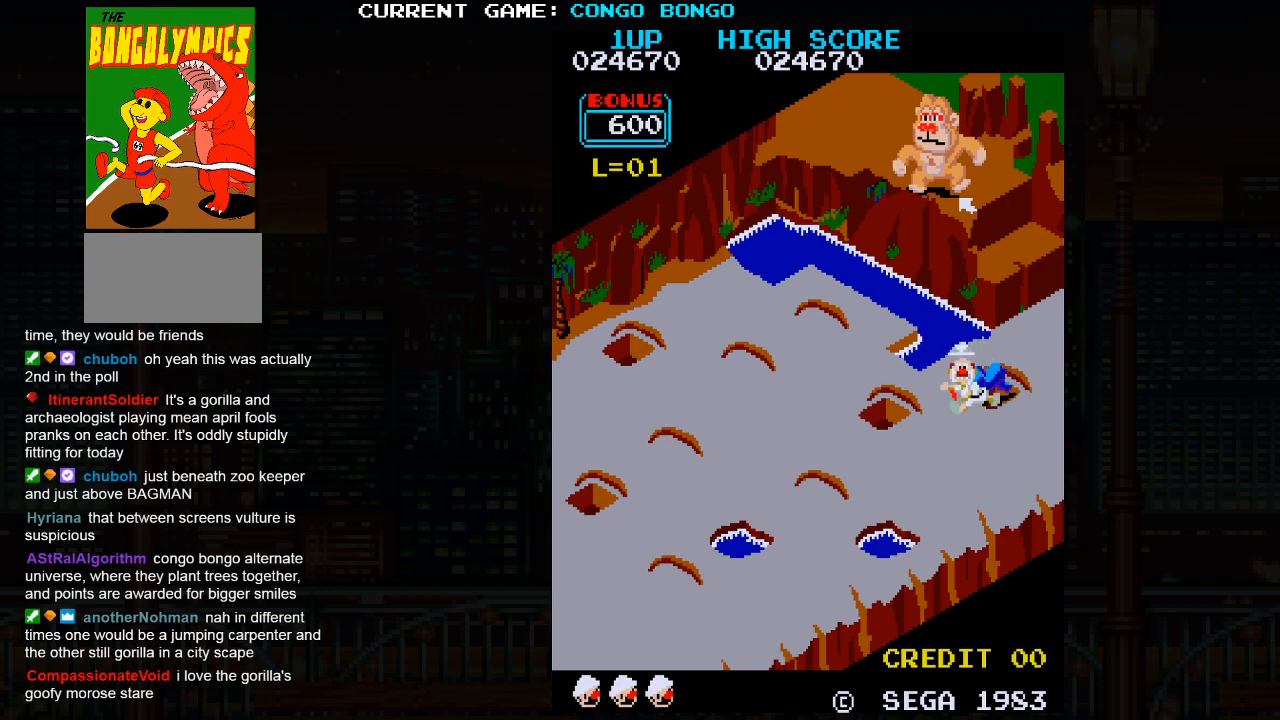
{"buttons": ["SQUARE"], "left_stick": "center", "events": []}
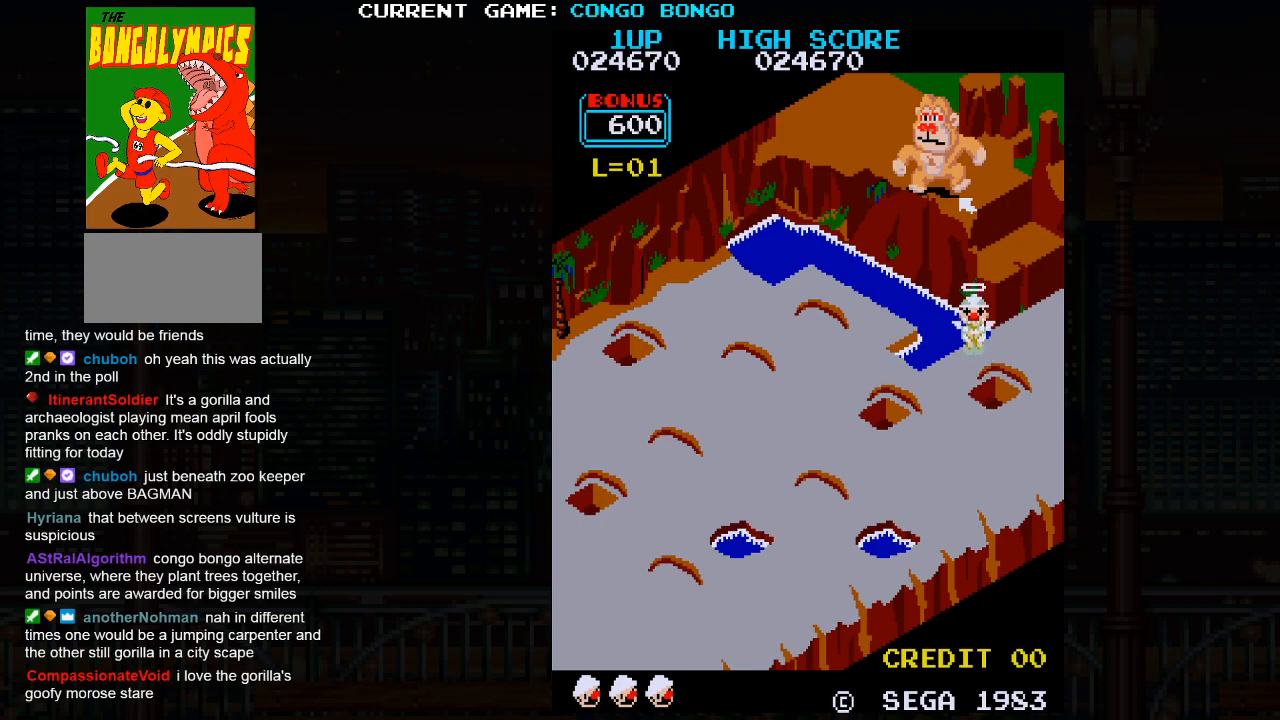
{"buttons": [], "left_stick": "center", "events": [[300, "SQUARE", "up"]]}
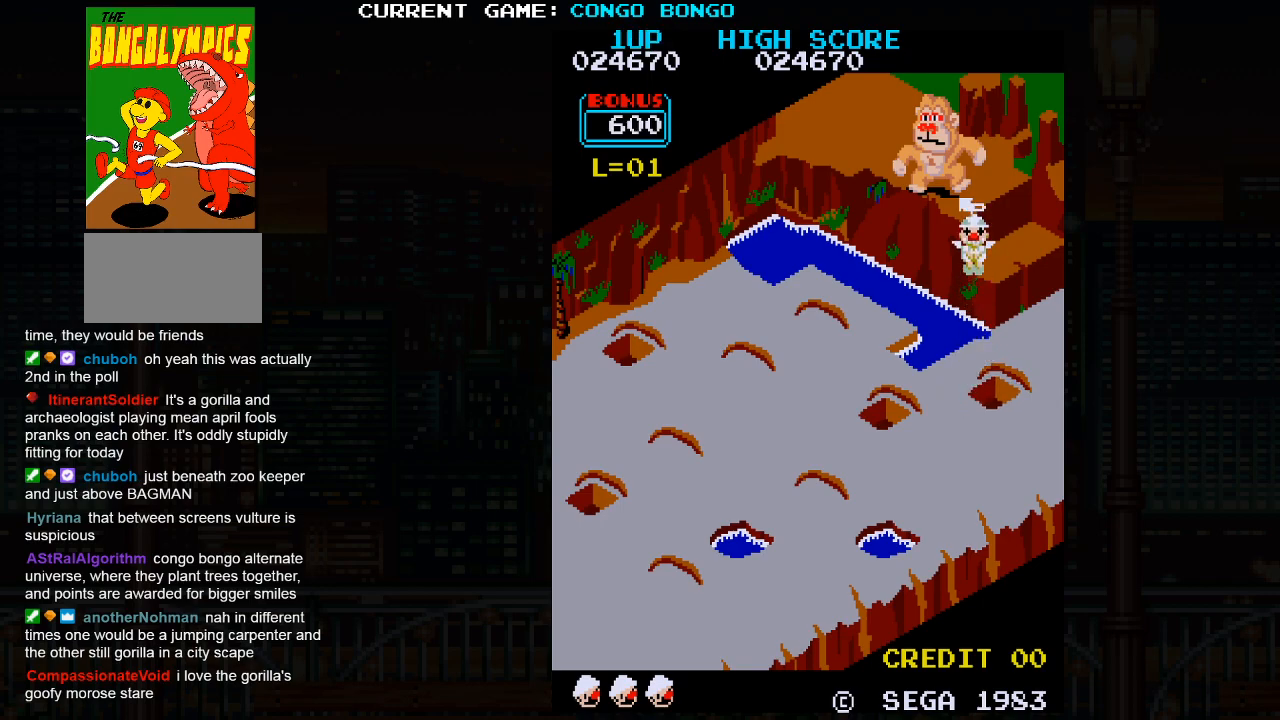
{"buttons": [], "left_stick": "center", "events": []}
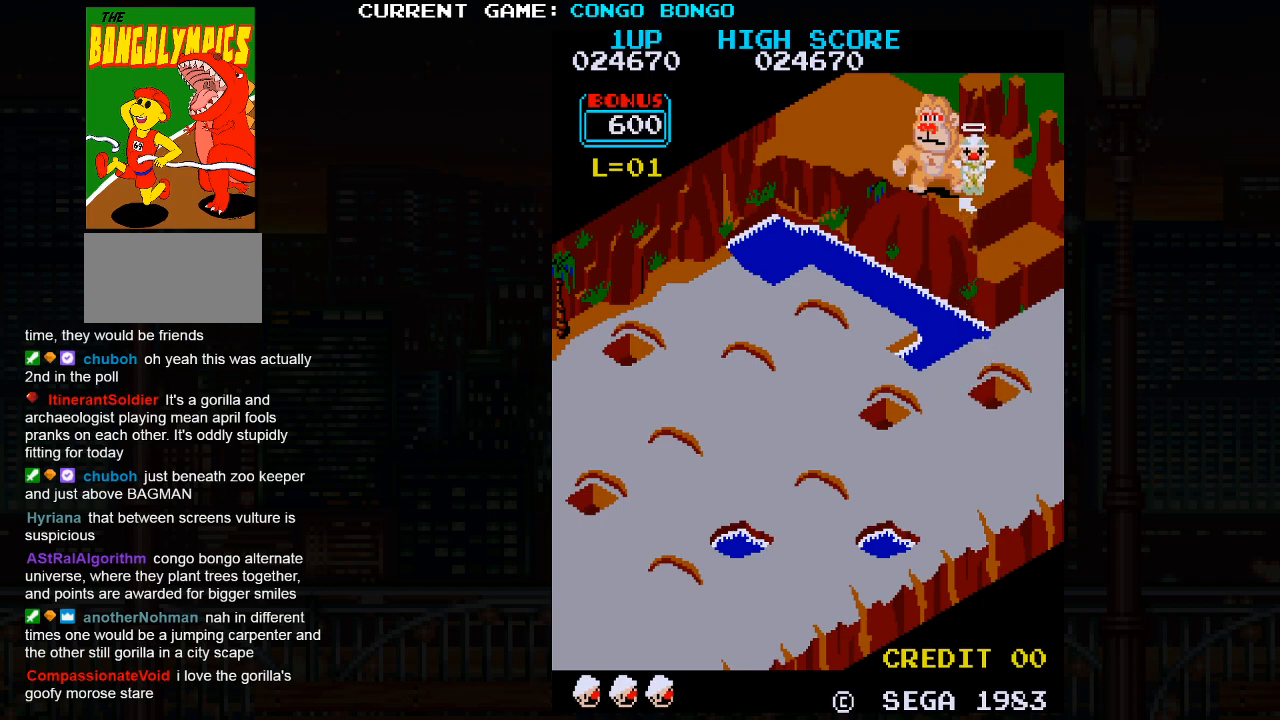
{"buttons": [], "left_stick": "center", "events": []}
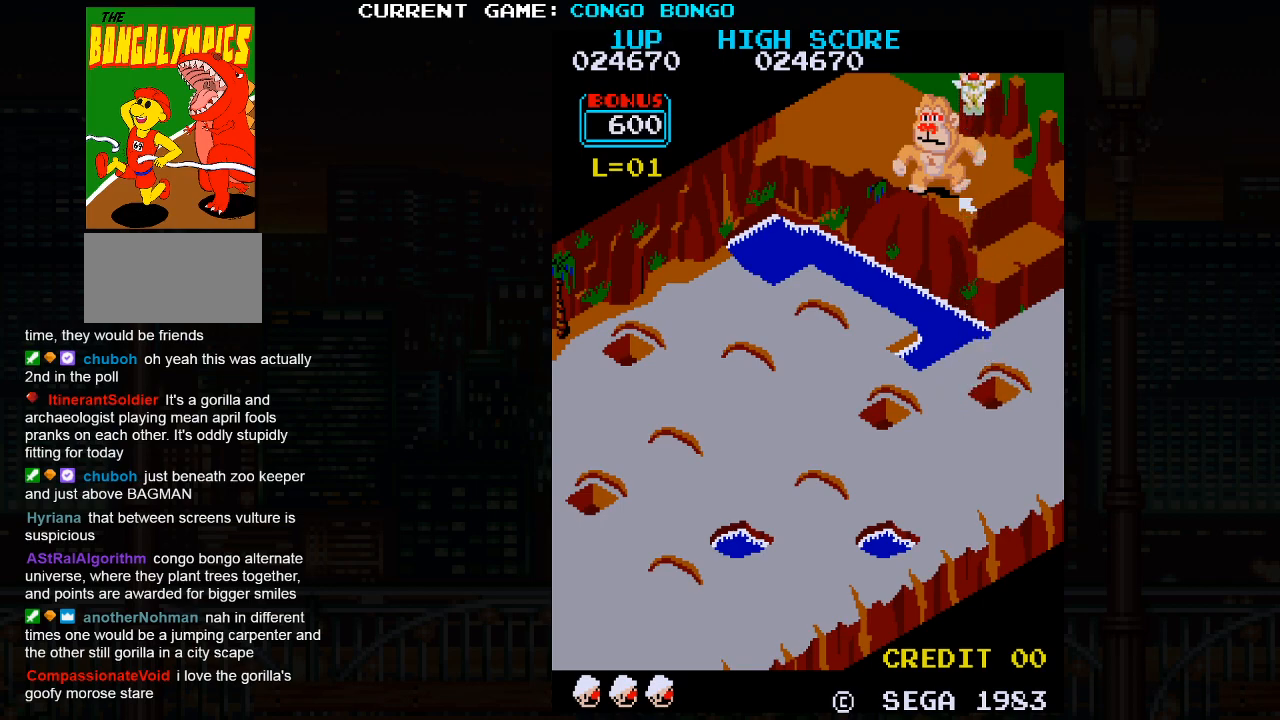
{"buttons": [], "left_stick": "center", "events": []}
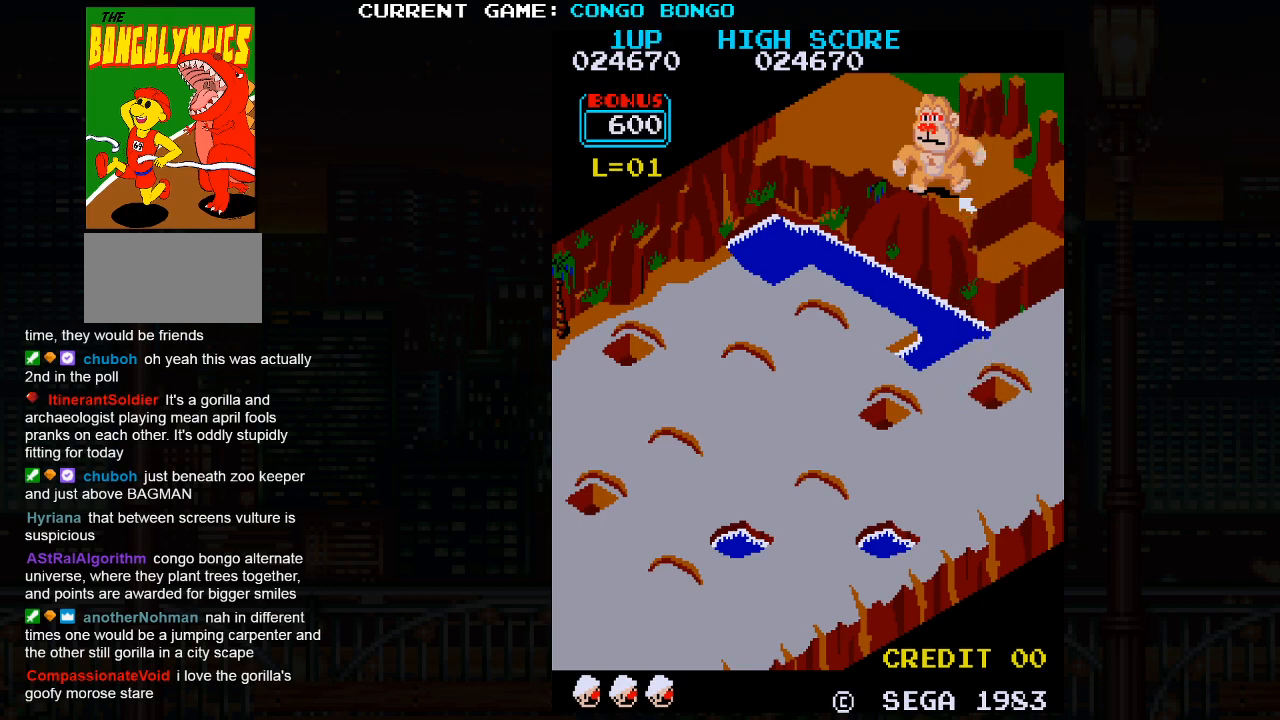
{"buttons": [], "left_stick": "center", "events": []}
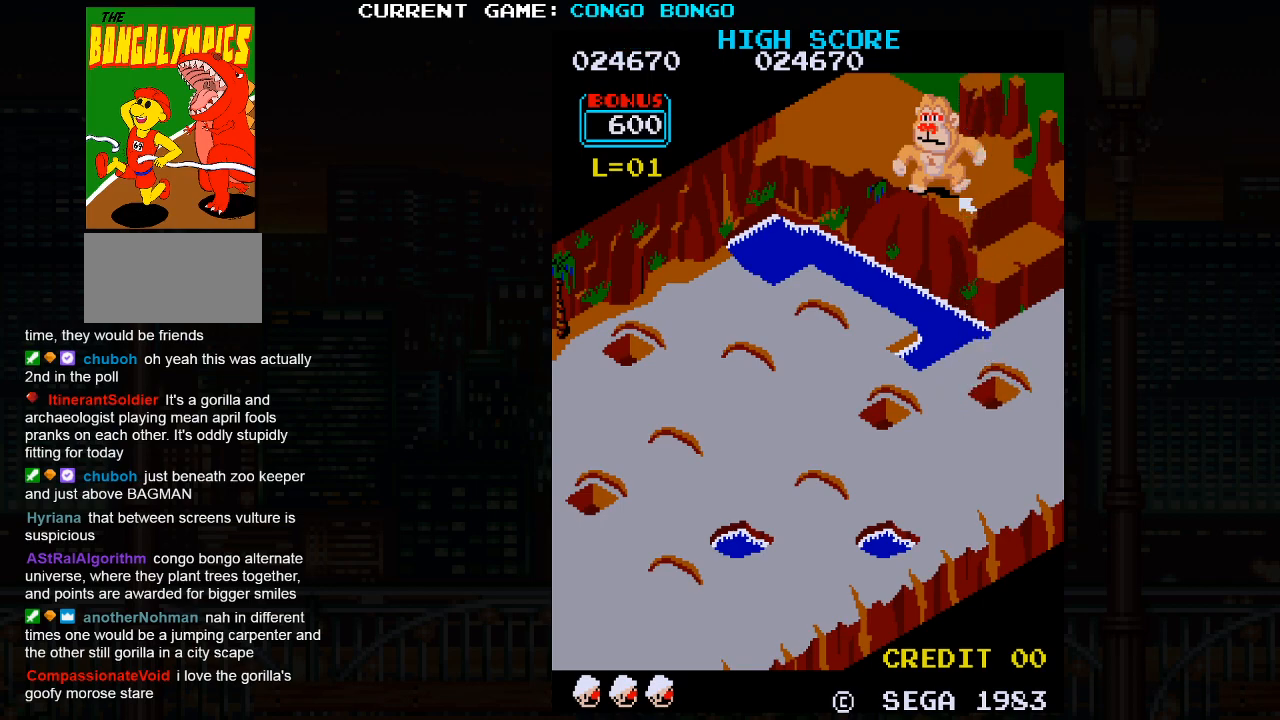
{"buttons": [], "left_stick": "up-right", "events": [[233, "left_stick", "up-right"]]}
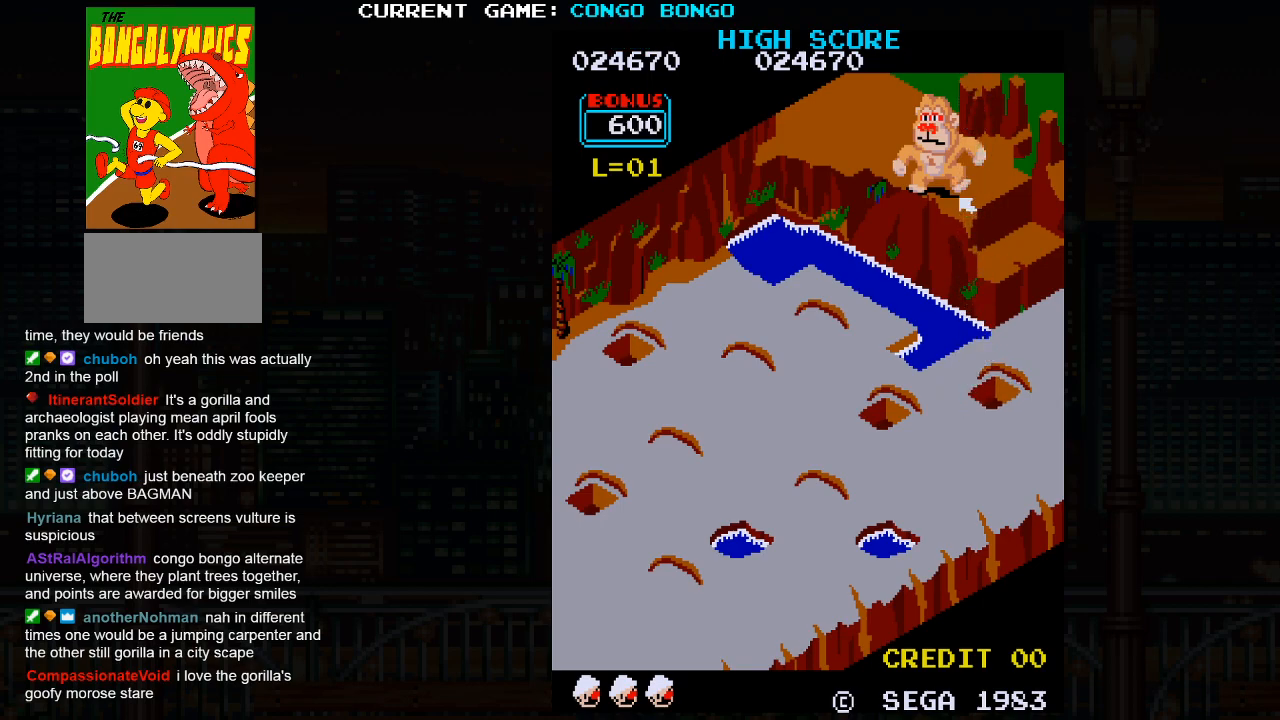
{"buttons": [], "left_stick": "up-right", "events": []}
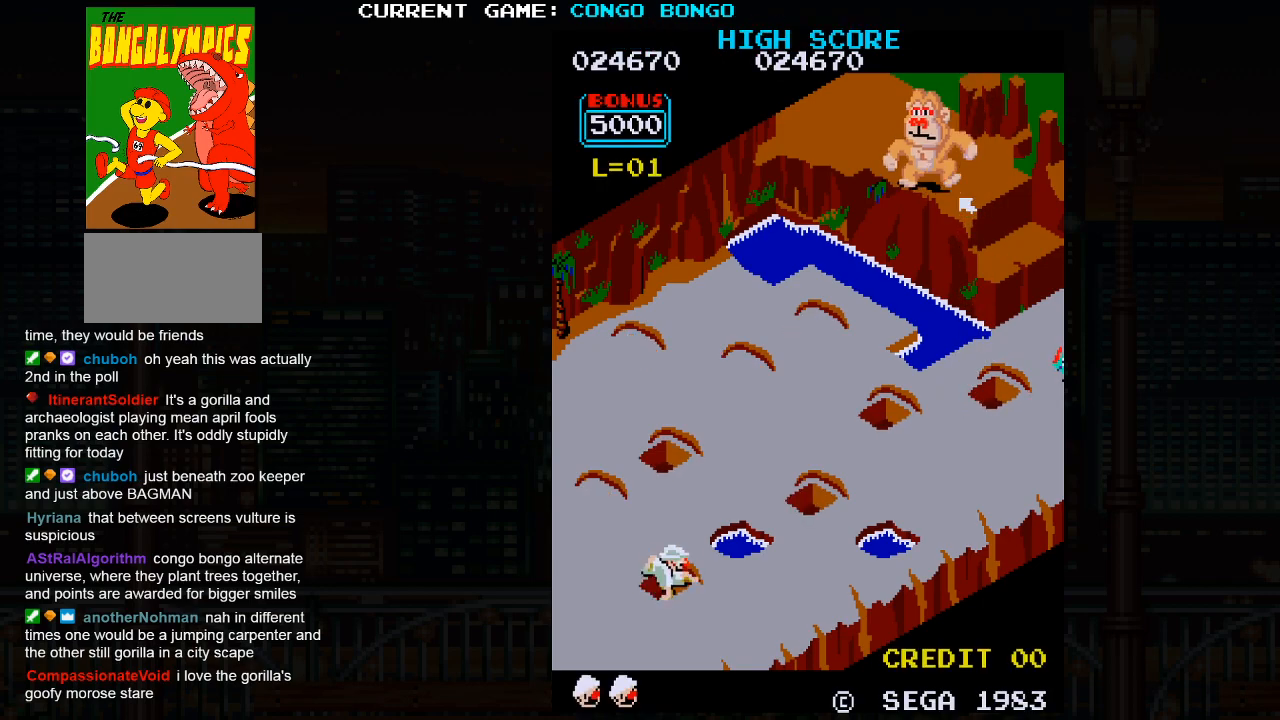
{"buttons": [], "left_stick": "up-right", "events": []}
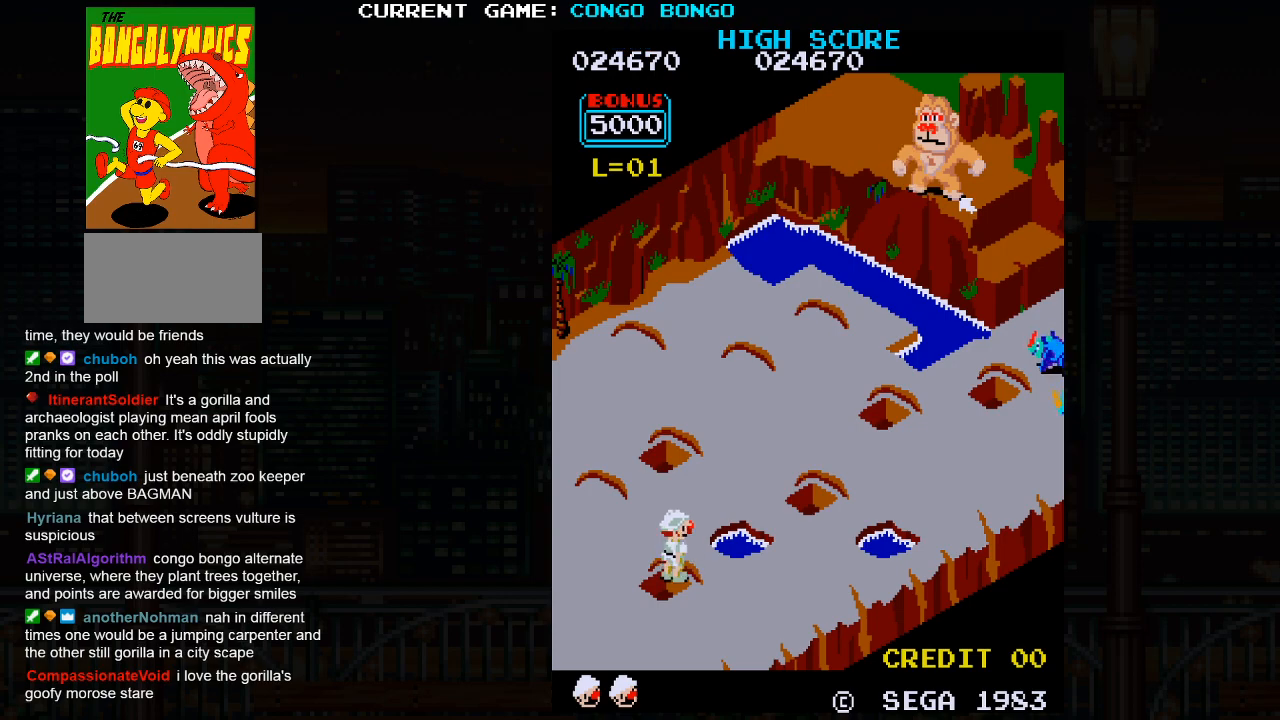
{"buttons": ["SQUARE"], "left_stick": "up-right", "events": [[417, "SQUARE", "down"]]}
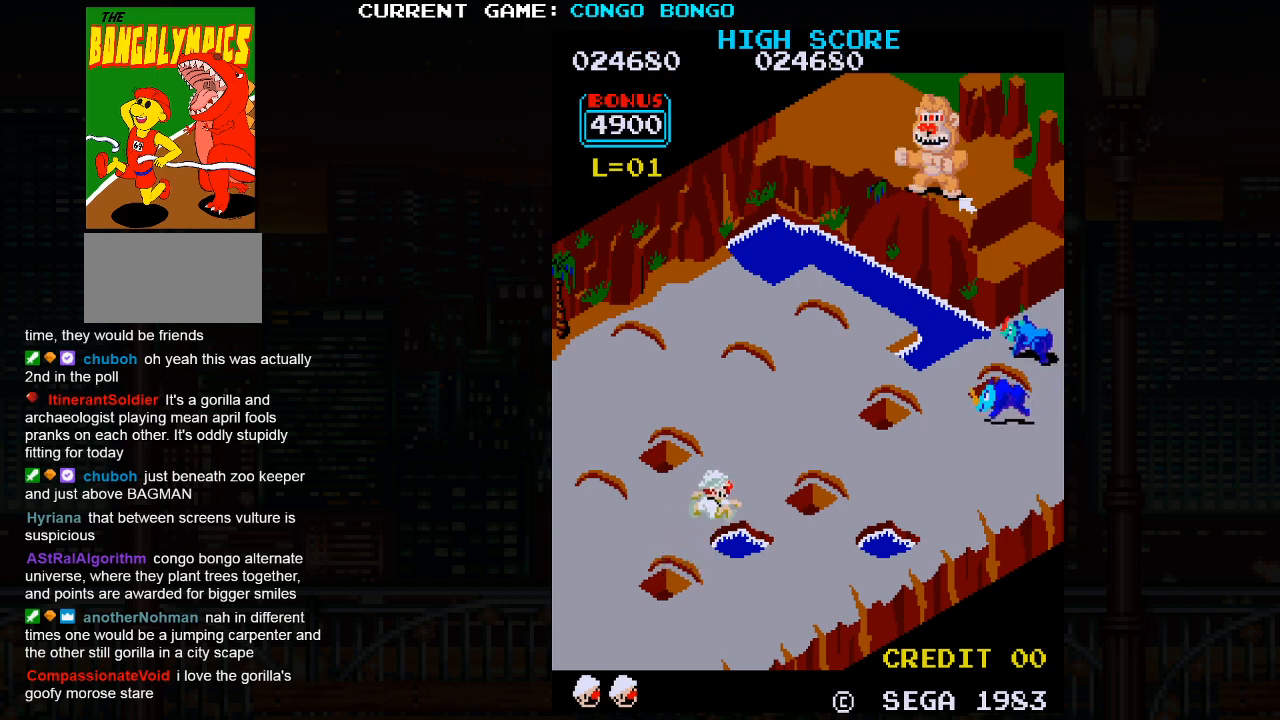
{"buttons": [], "left_stick": "up-right", "events": [[83, "SQUARE", "up"]]}
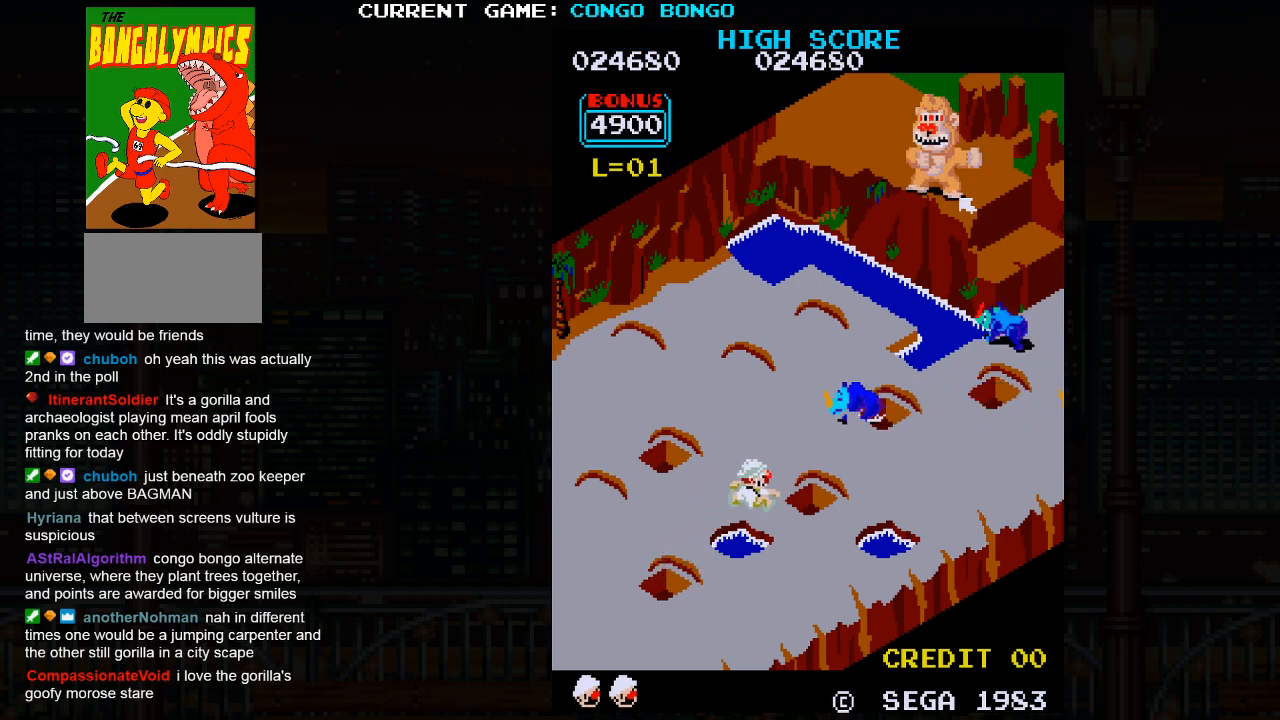
{"buttons": [], "left_stick": "up-right", "events": [[150, "SQUARE", "down"], [350, "SQUARE", "up"]]}